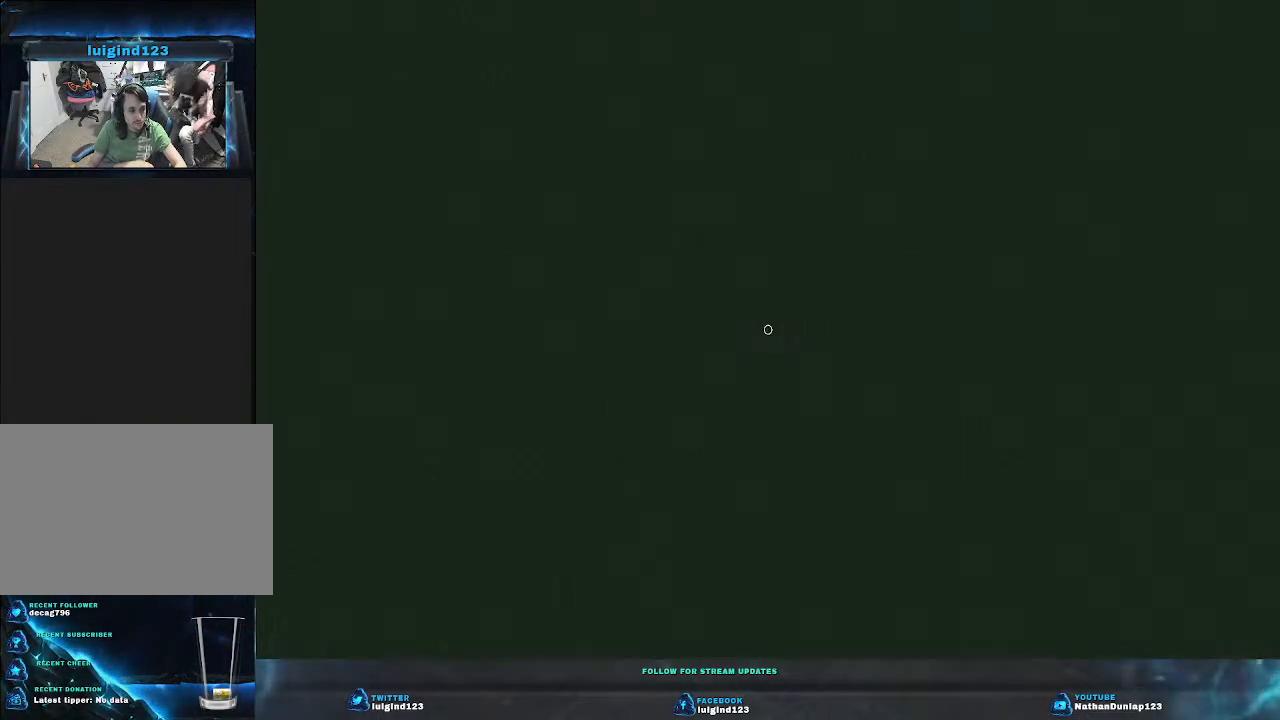
Gameplay with keyboard; each line is a JSON object with the keys held at the frame after it. "events" lists presses ("down") and releases ("up") of "a", "ctrl", "d", "e", "f", "q", "r", "s", "shift", "space", "tab" and "w" between this image and that frame as [ms after this image, input, new state], when the widget could be followed in between. No other keys are recorded. Mouse input is not recorded.
{"keys": ["a", "w"], "events": []}
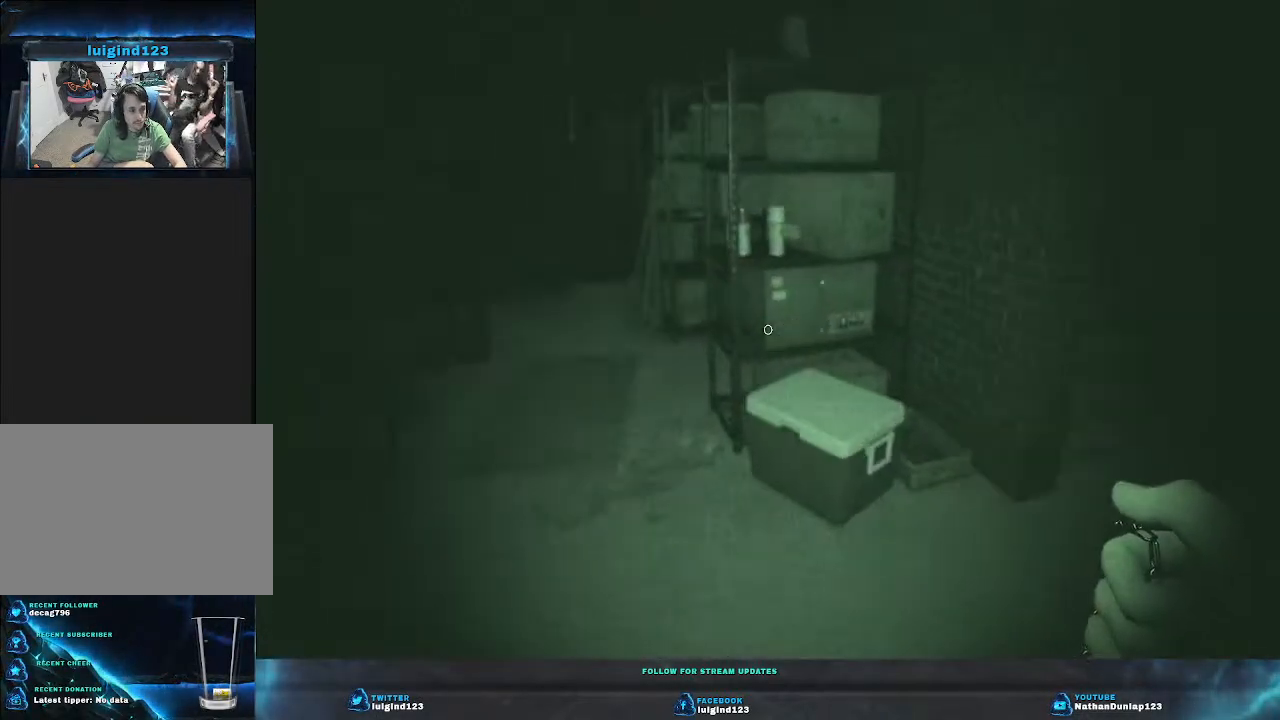
{"keys": ["w"], "events": [[200, "a", "up"]]}
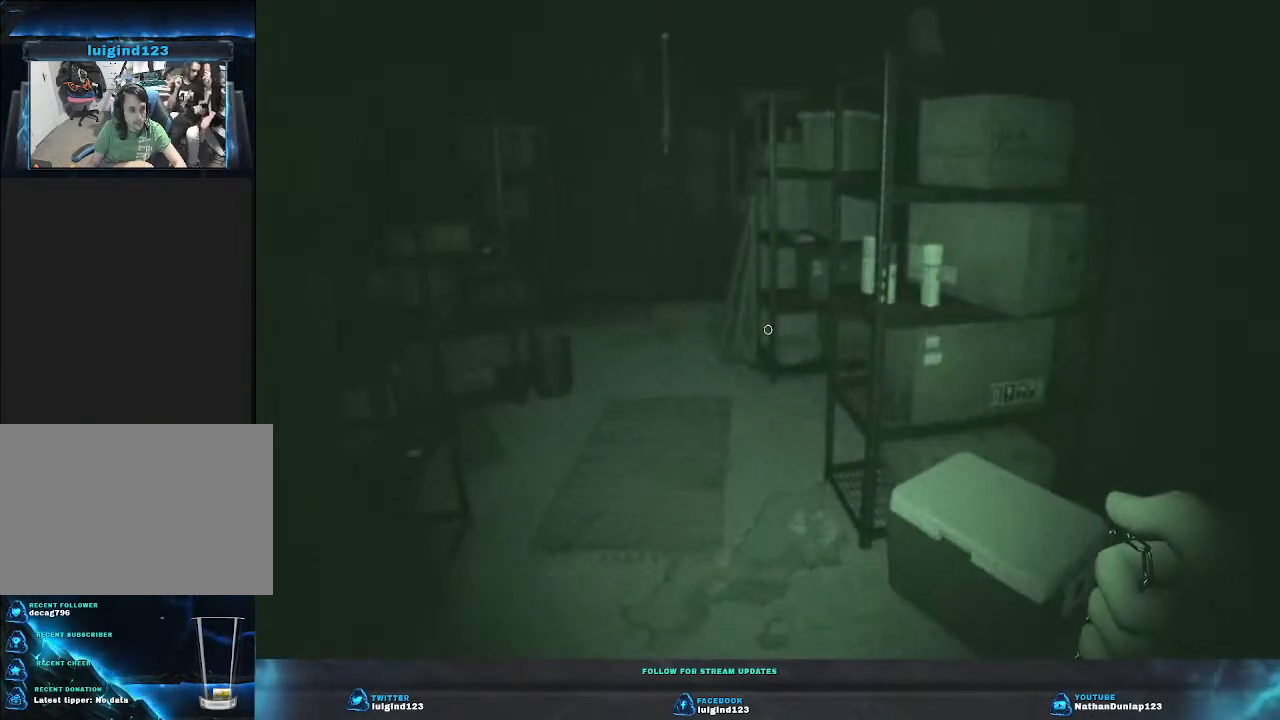
{"keys": [], "events": [[400, "w", "up"]]}
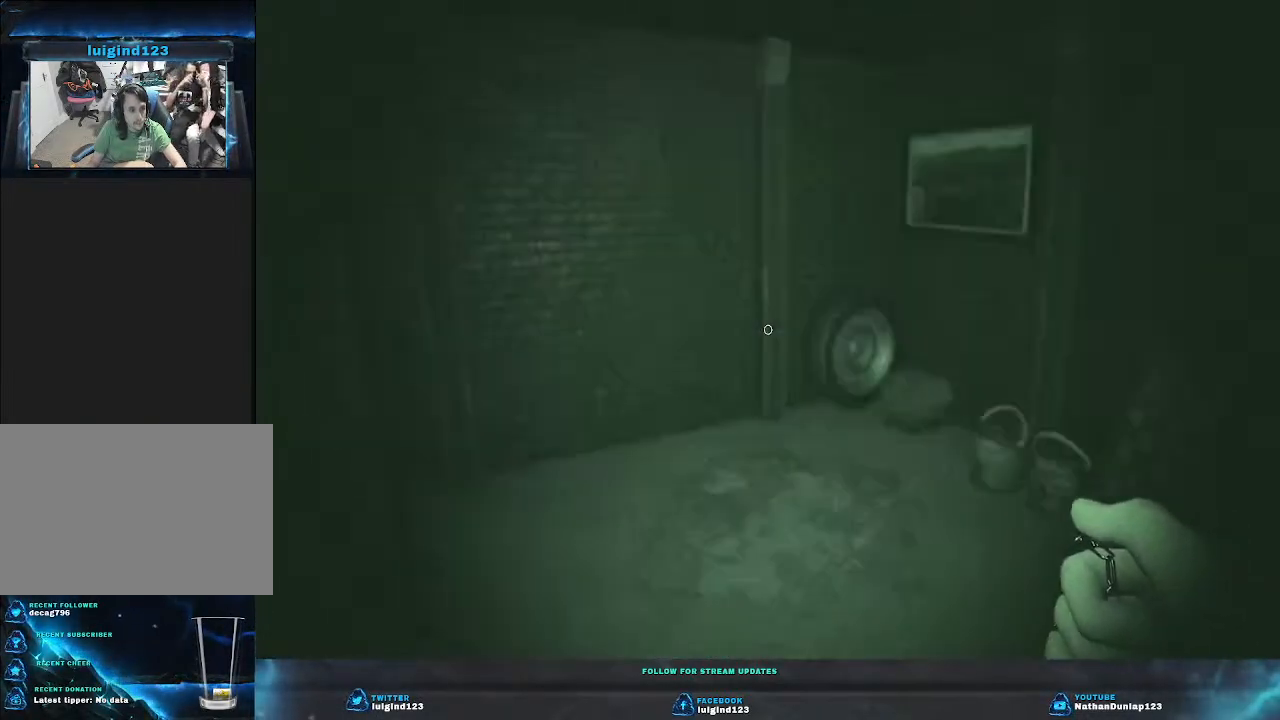
{"keys": ["w"], "events": [[100, "w", "down"]]}
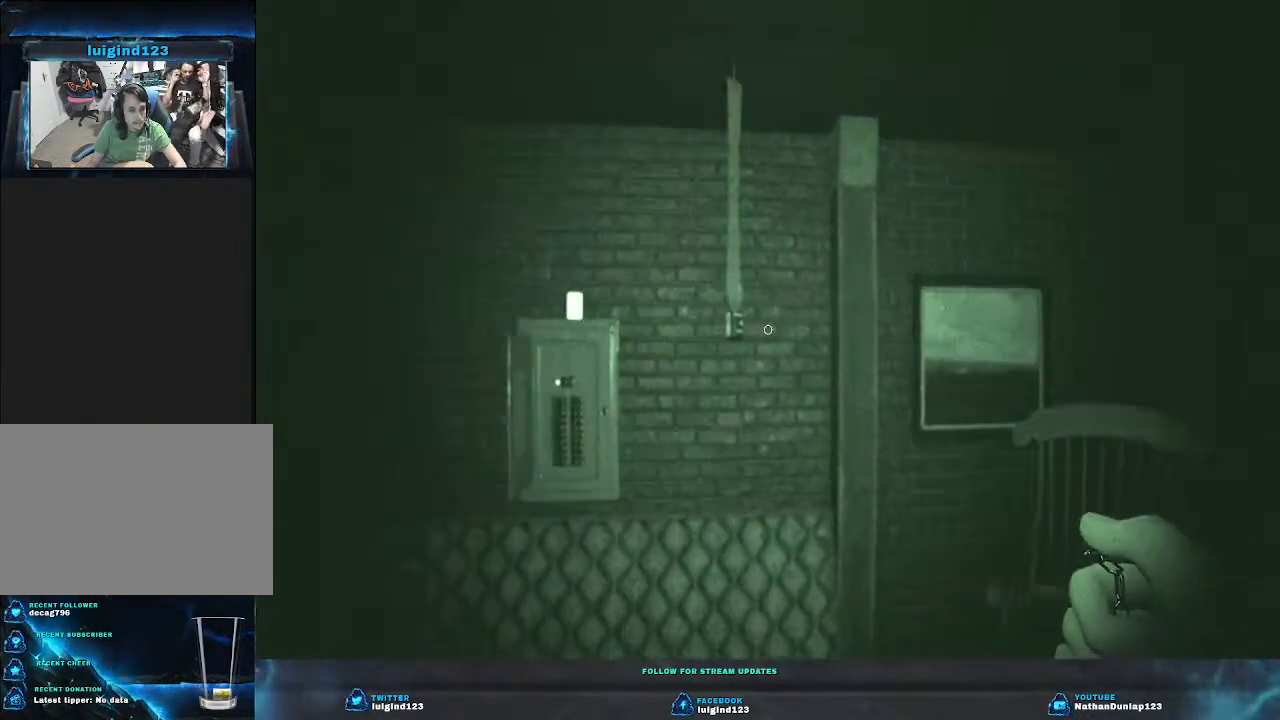
{"keys": ["w"], "events": []}
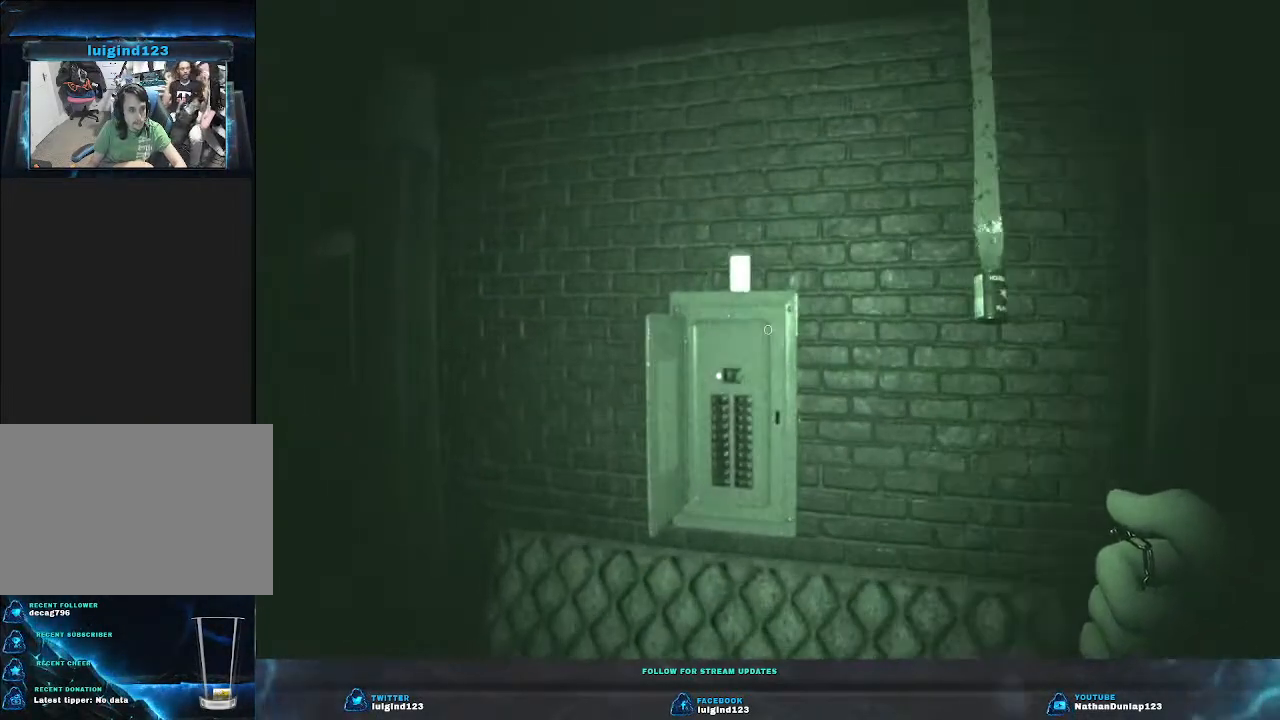
{"keys": ["w"], "events": []}
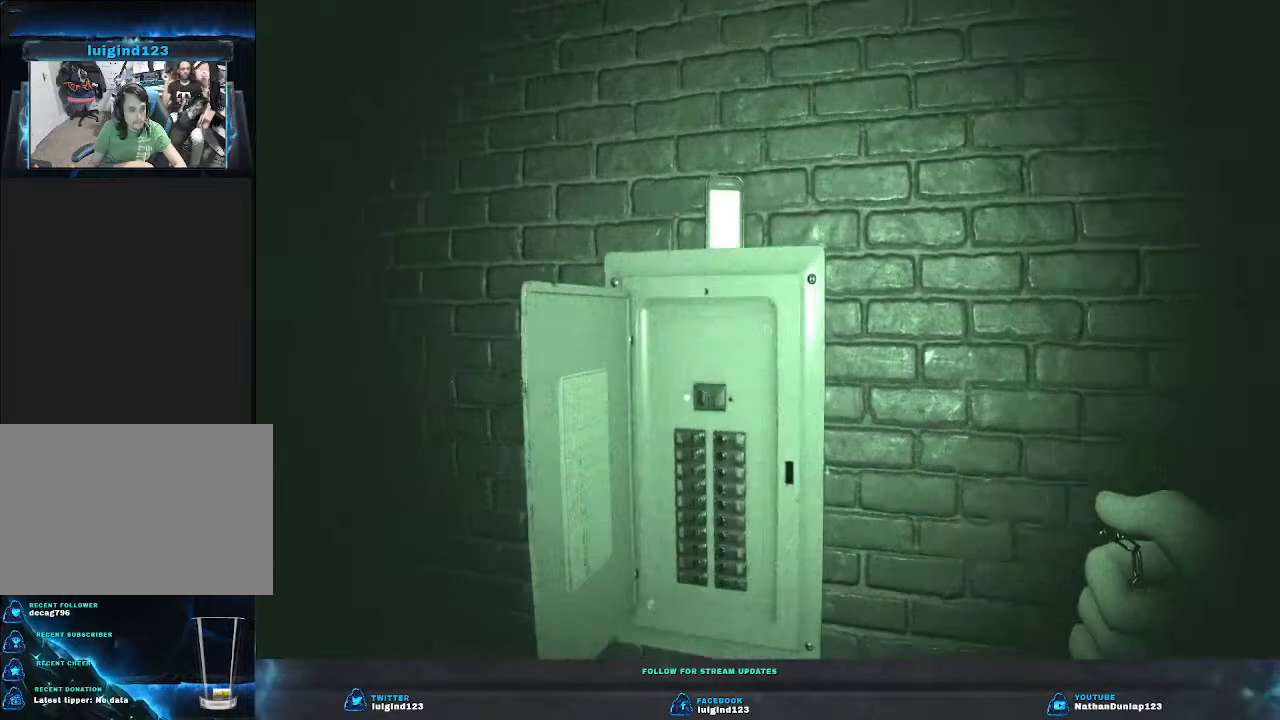
{"keys": ["d"], "events": [[100, "w", "up"], [266, "d", "down"], [266, "w", "down"], [500, "w", "up"]]}
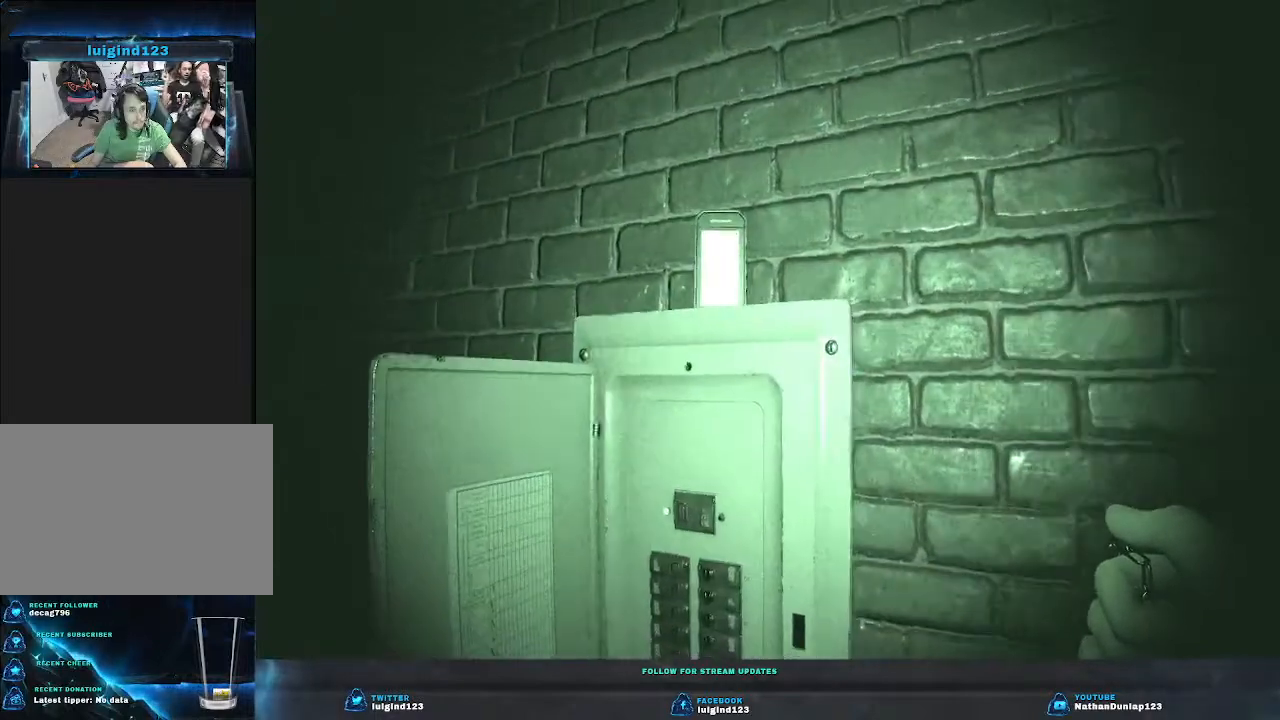
{"keys": ["d"], "events": [[33, "d", "up"], [400, "d", "down"]]}
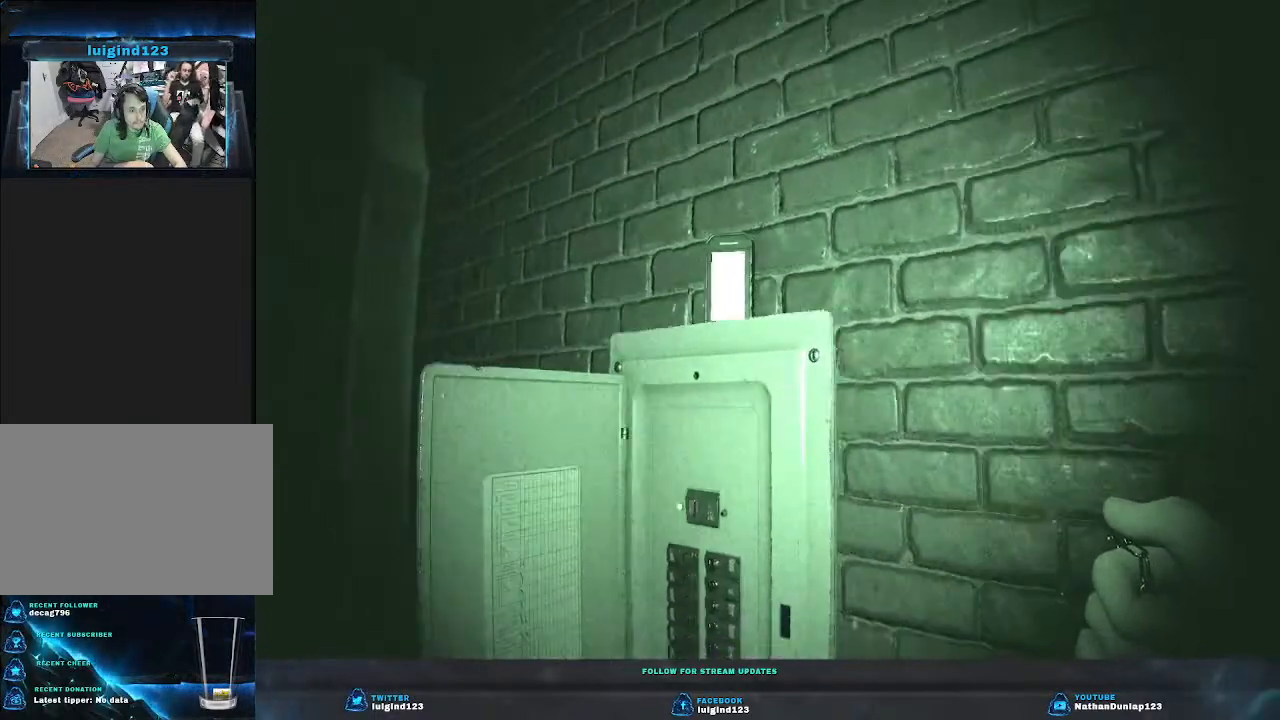
{"keys": [], "events": [[100, "d", "up"]]}
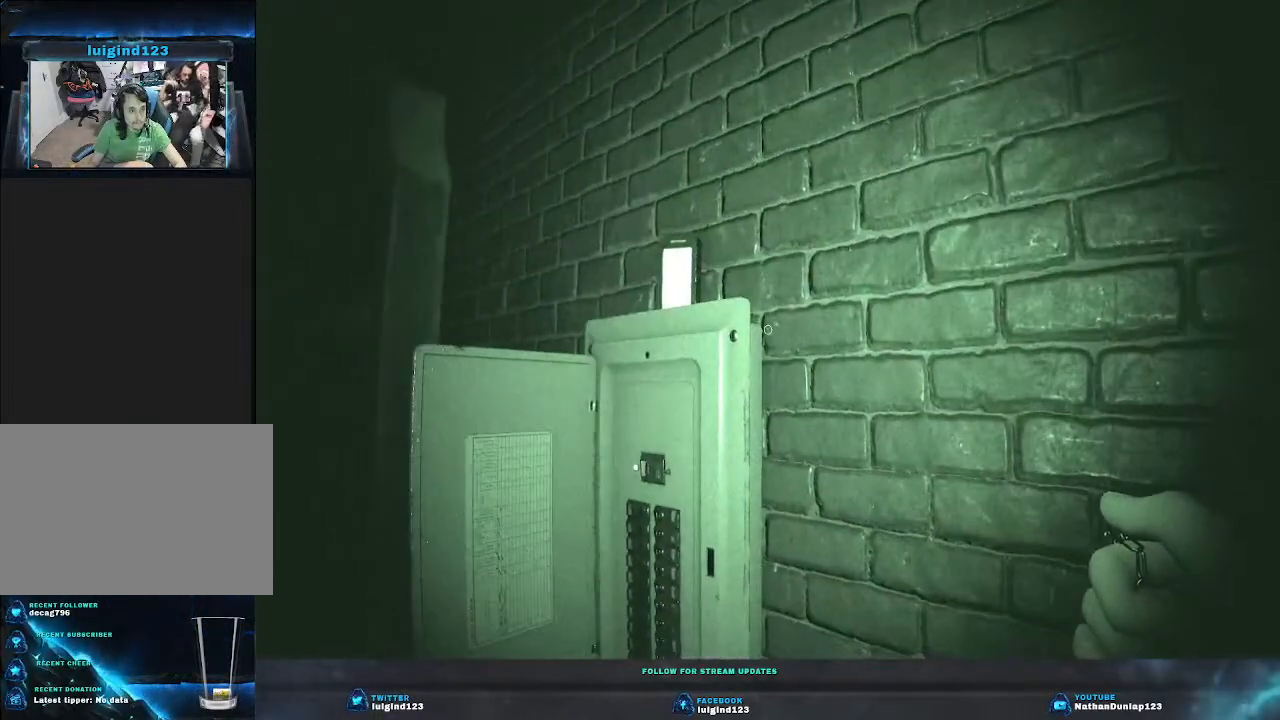
{"keys": [], "events": []}
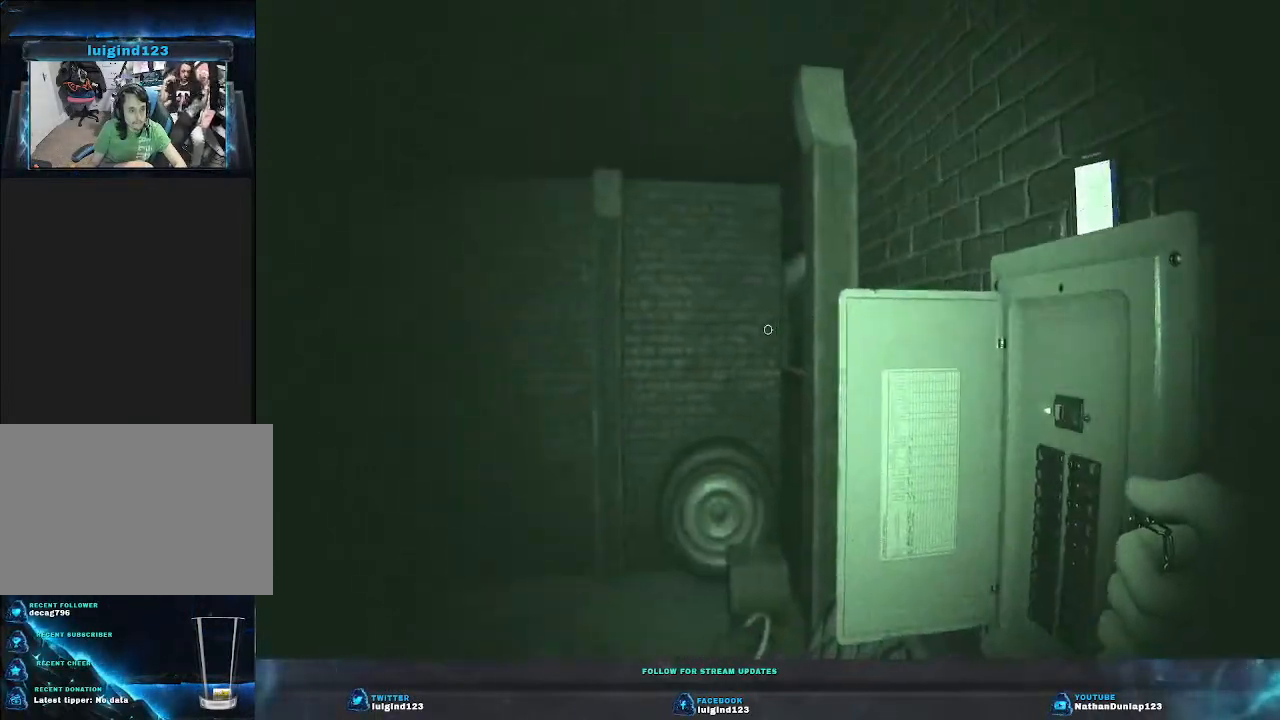
{"keys": [], "events": []}
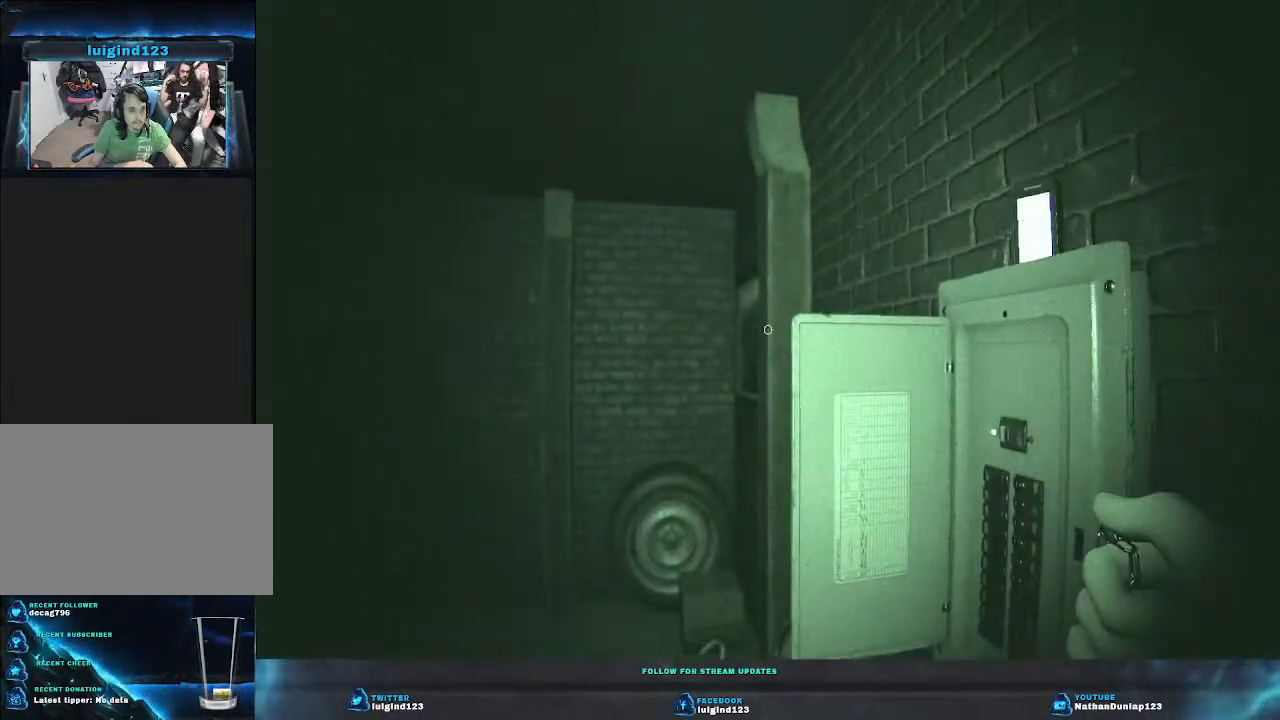
{"keys": [], "events": []}
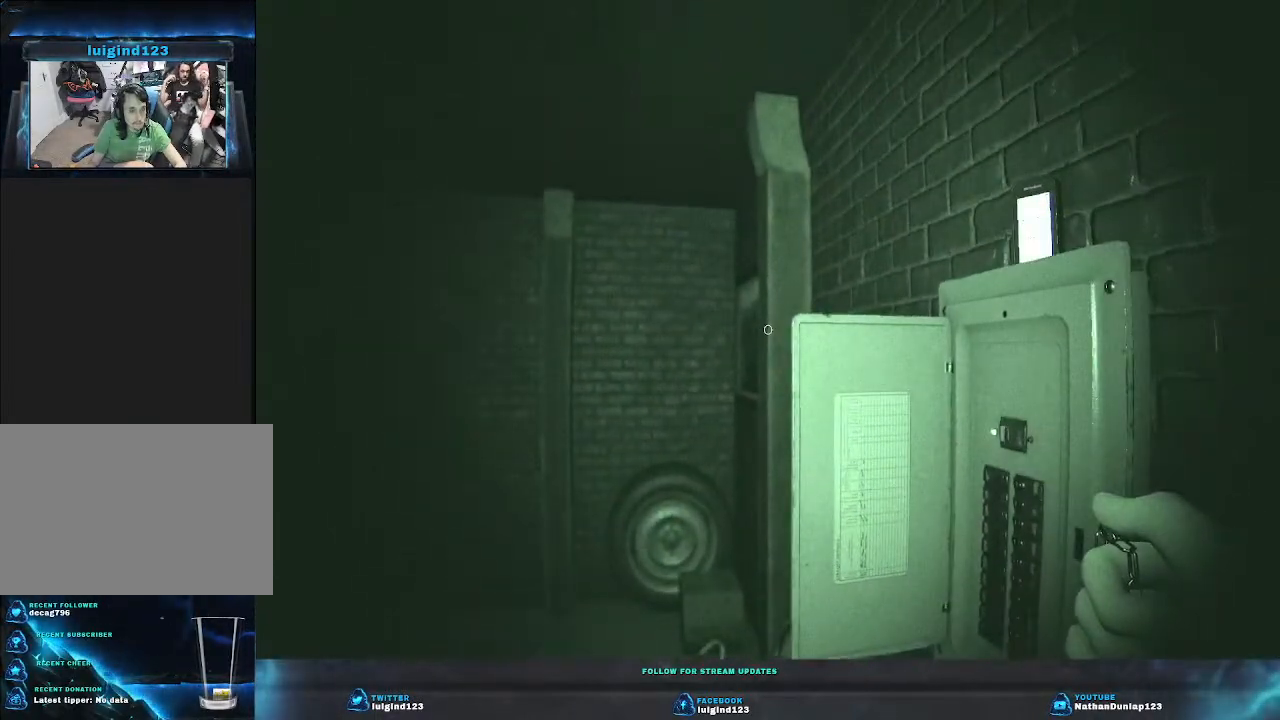
{"keys": [], "events": []}
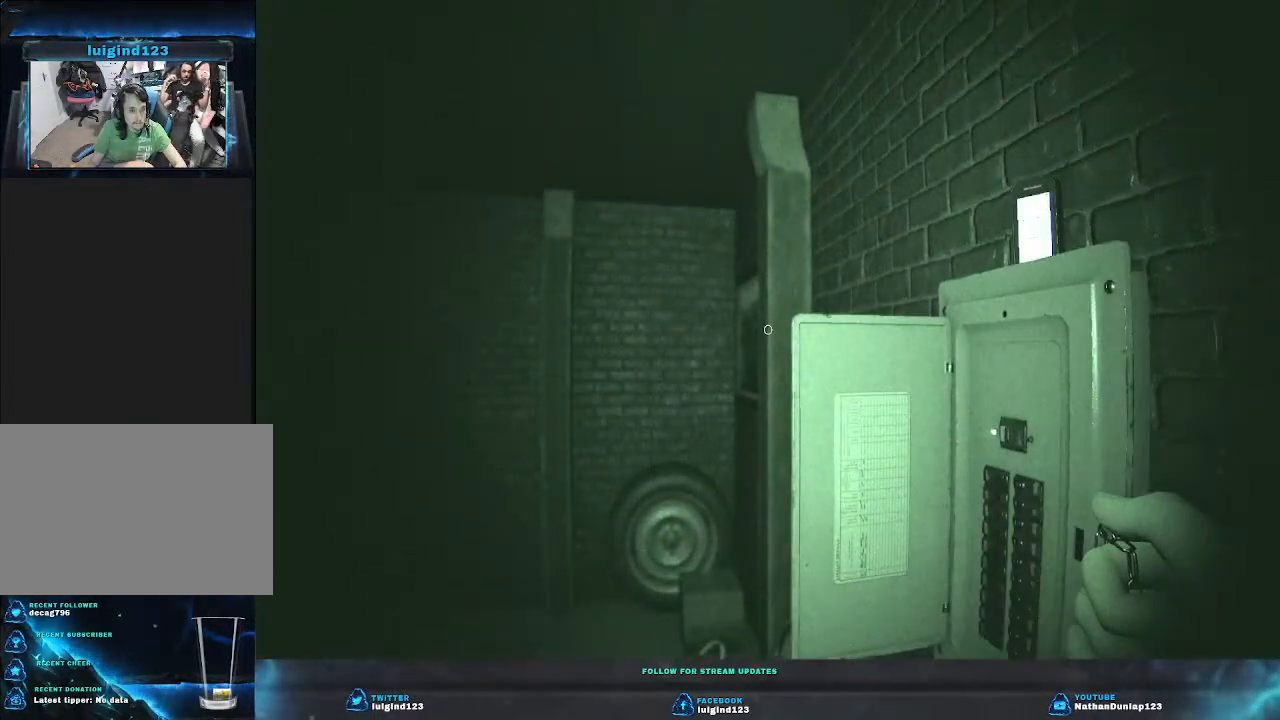
{"keys": [], "events": []}
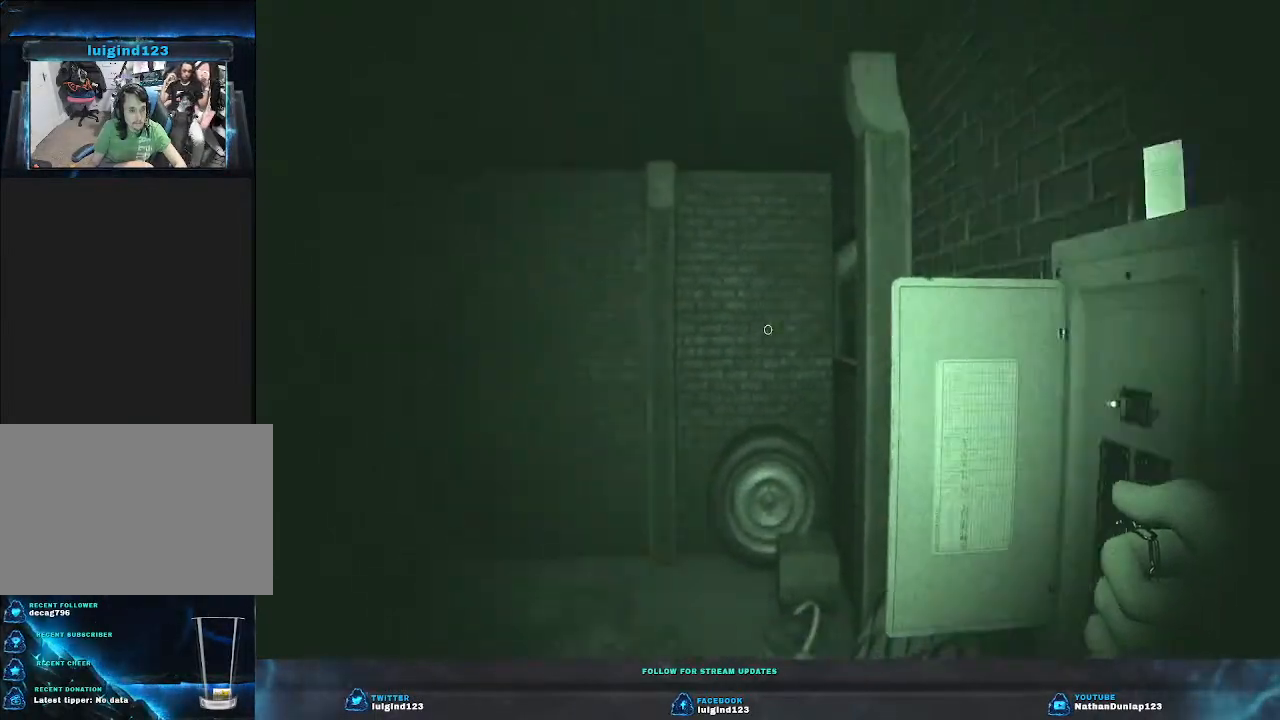
{"keys": [], "events": []}
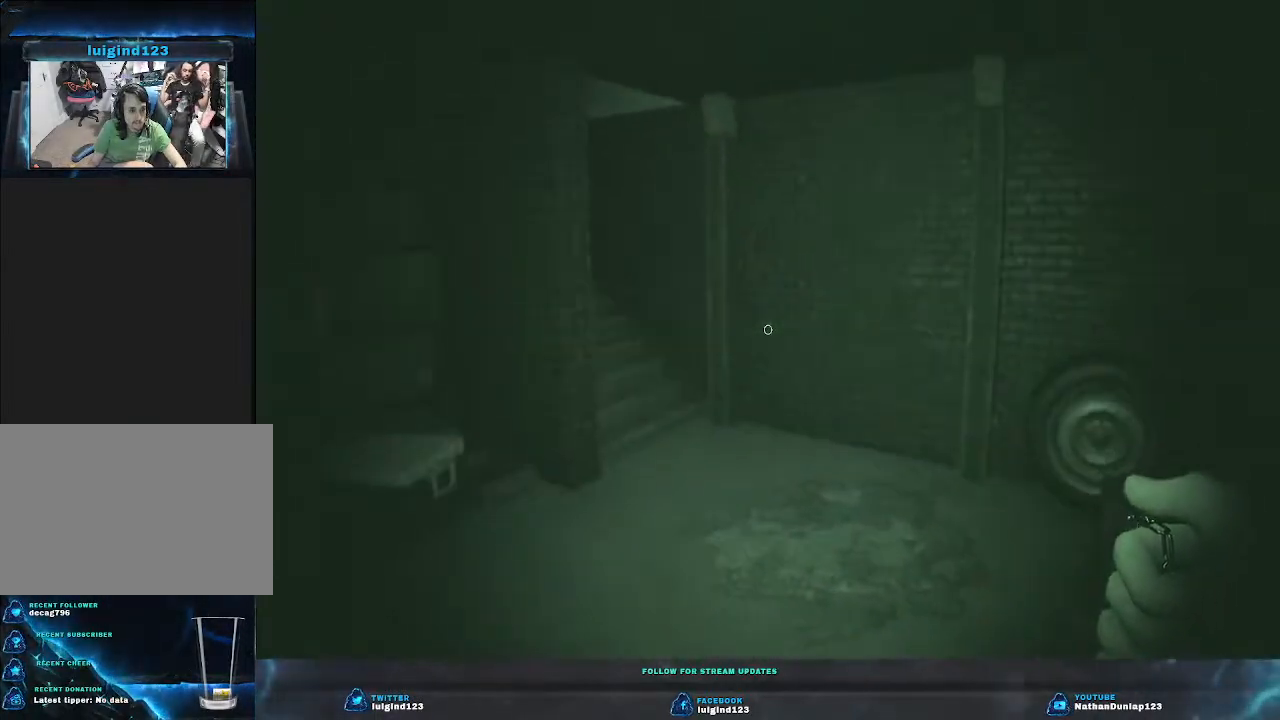
{"keys": [], "events": []}
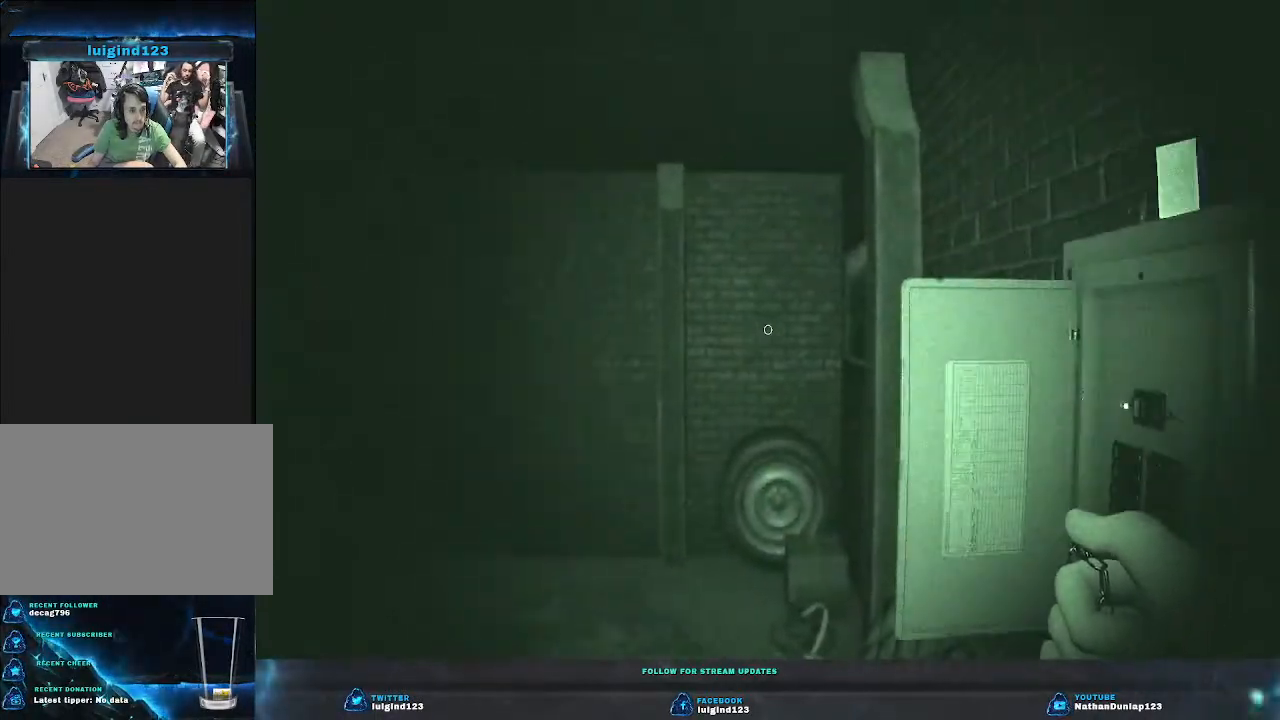
{"keys": [], "events": []}
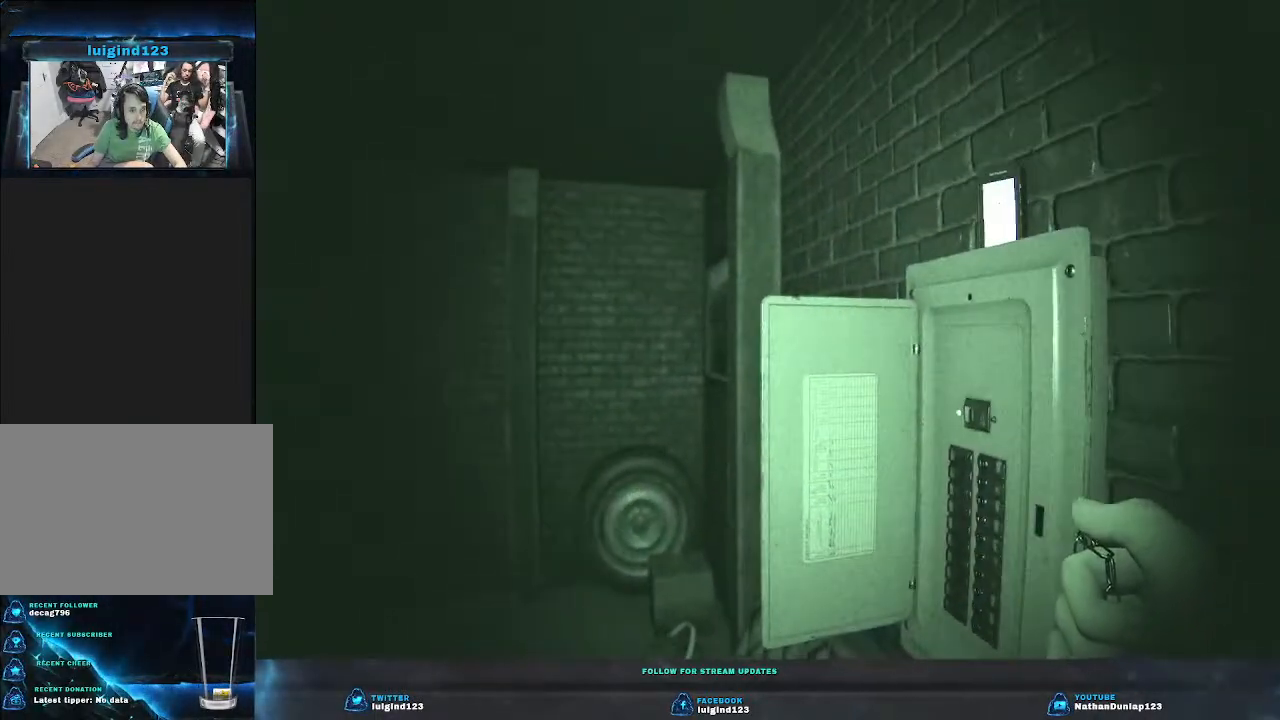
{"keys": [], "events": []}
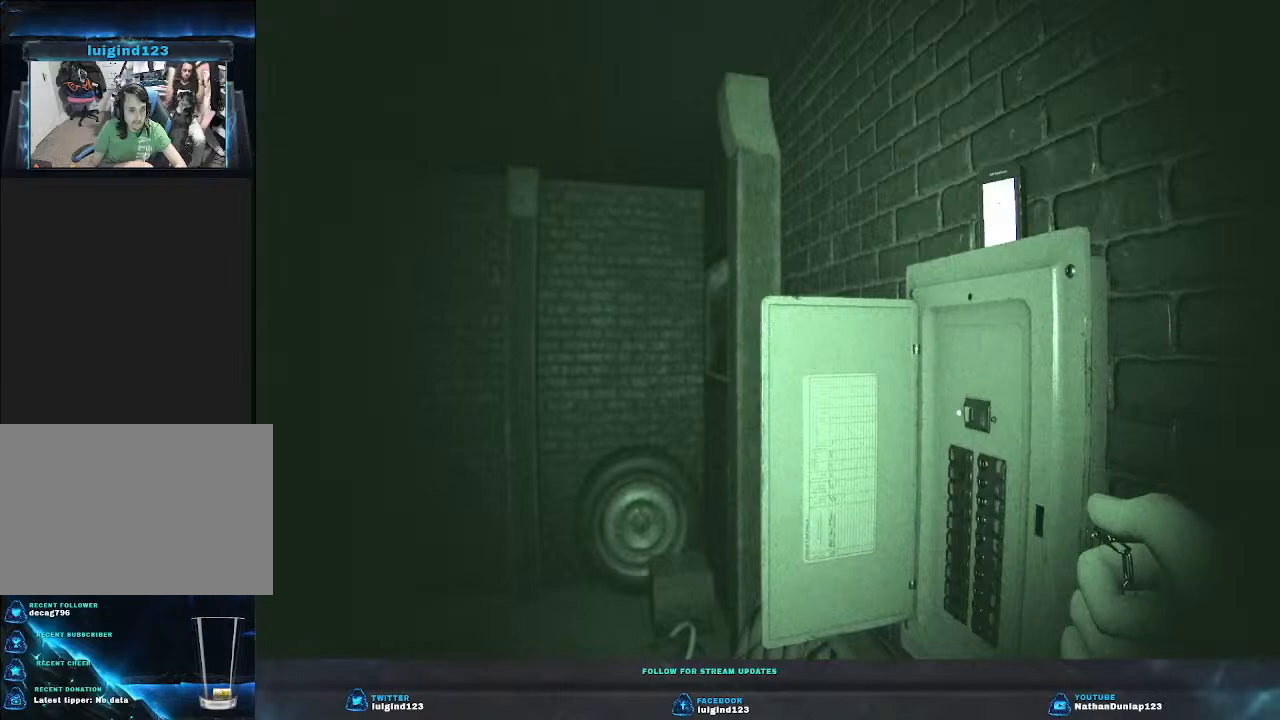
{"keys": [], "events": []}
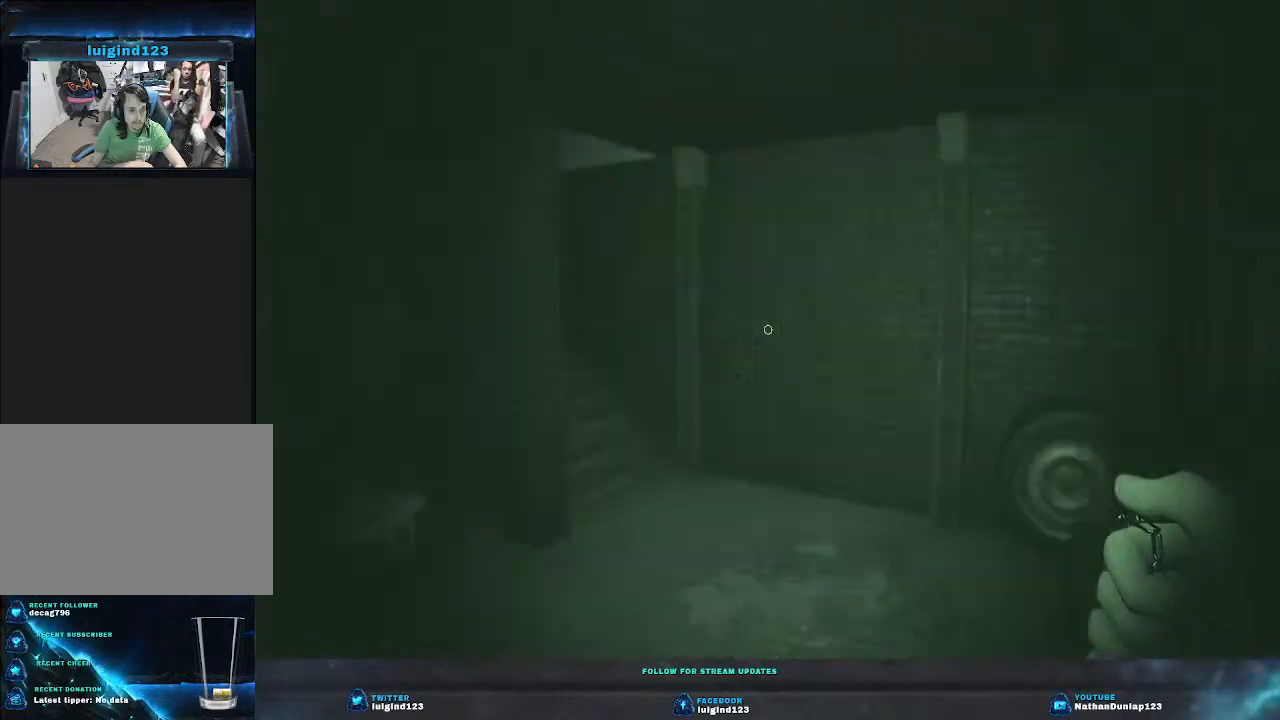
{"keys": ["w"], "events": [[166, "w", "down"]]}
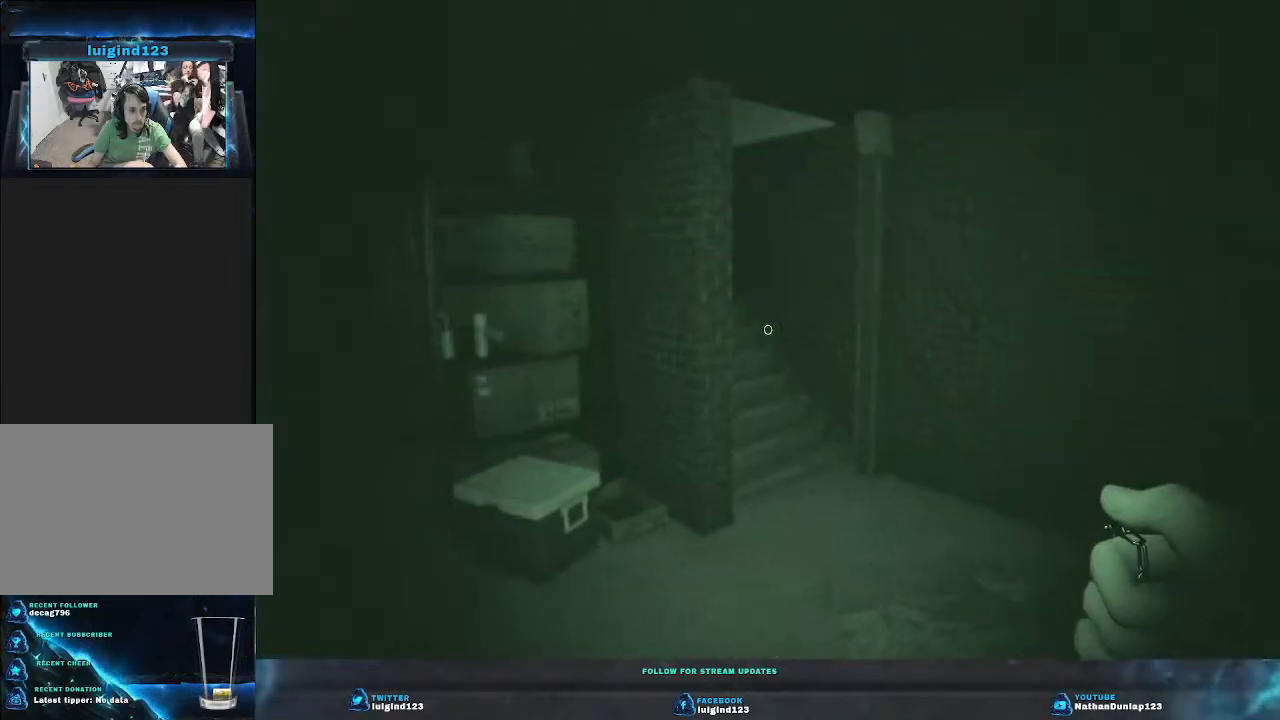
{"keys": ["w"], "events": []}
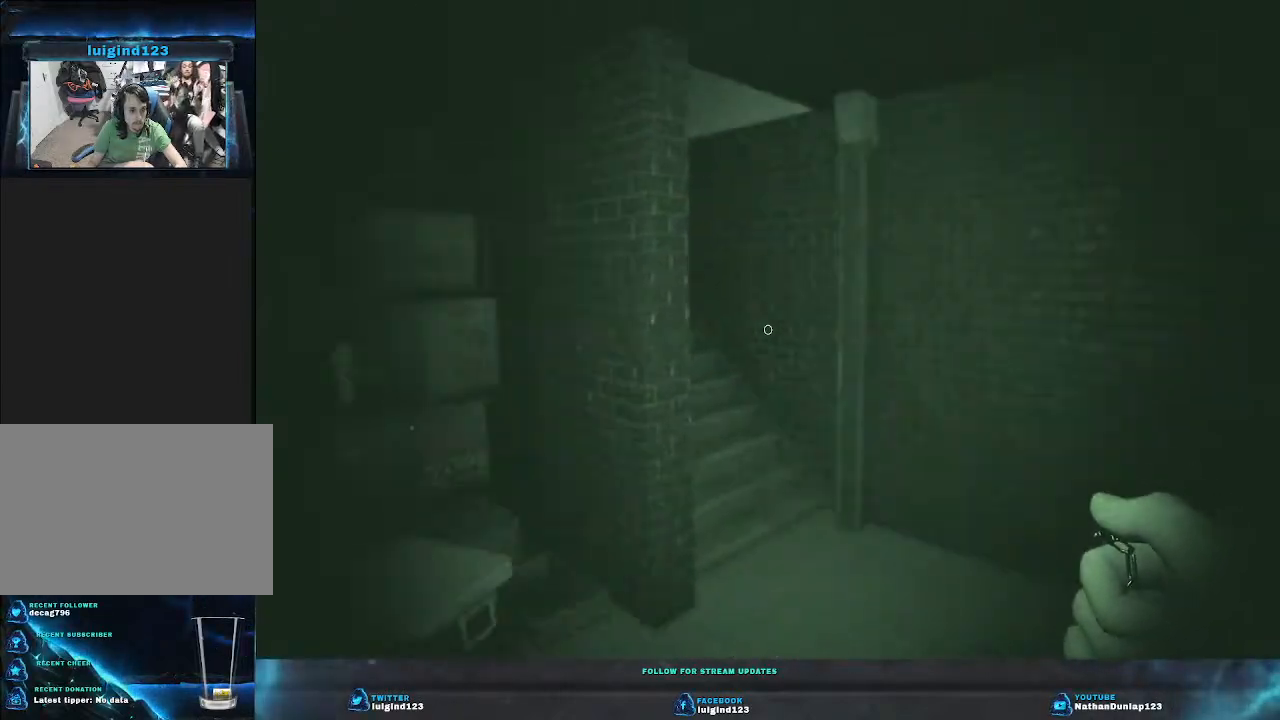
{"keys": ["shift", "w"], "events": [[133, "shift", "down"]]}
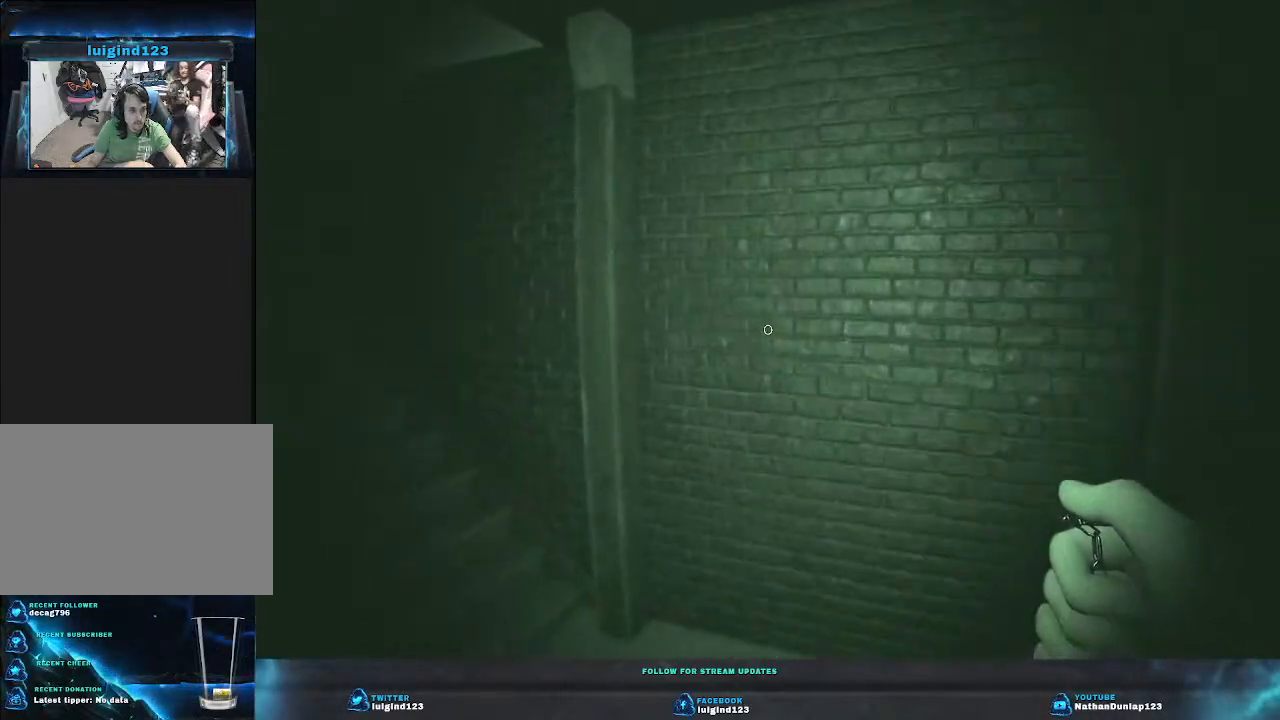
{"keys": [], "events": [[300, "shift", "up"], [500, "w", "up"]]}
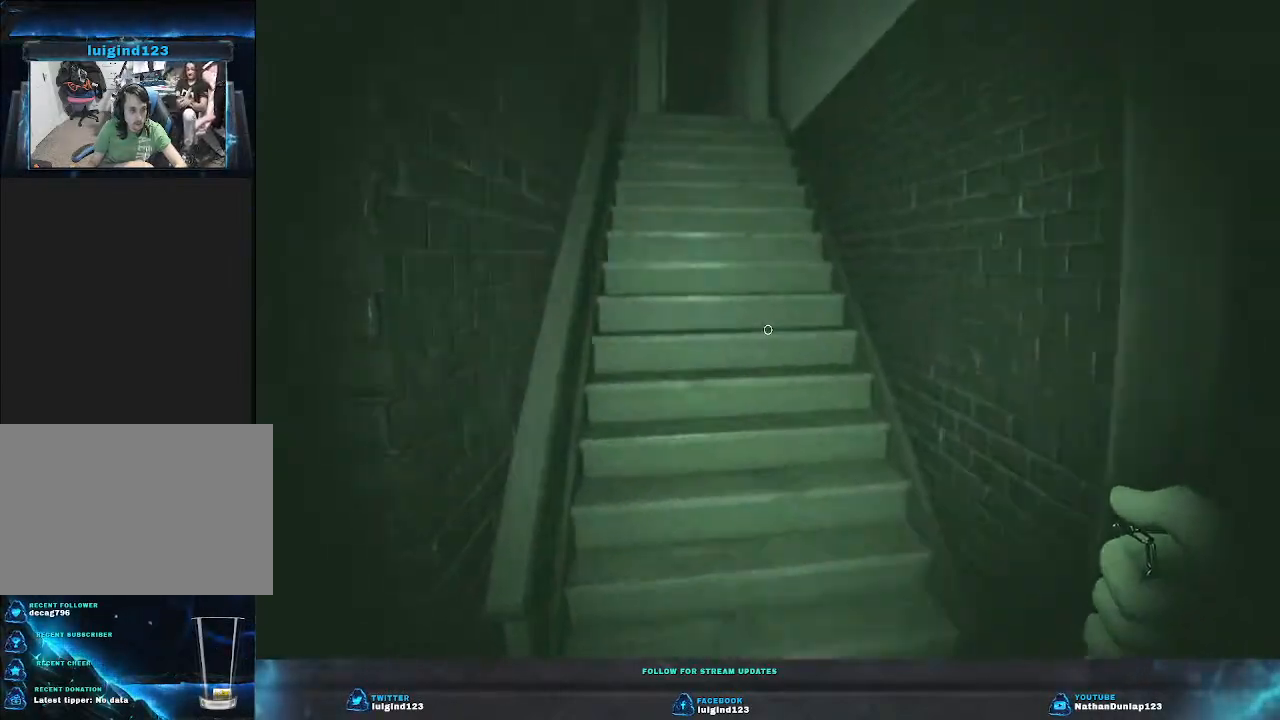
{"keys": [], "events": [[233, "w", "down"], [366, "w", "up"]]}
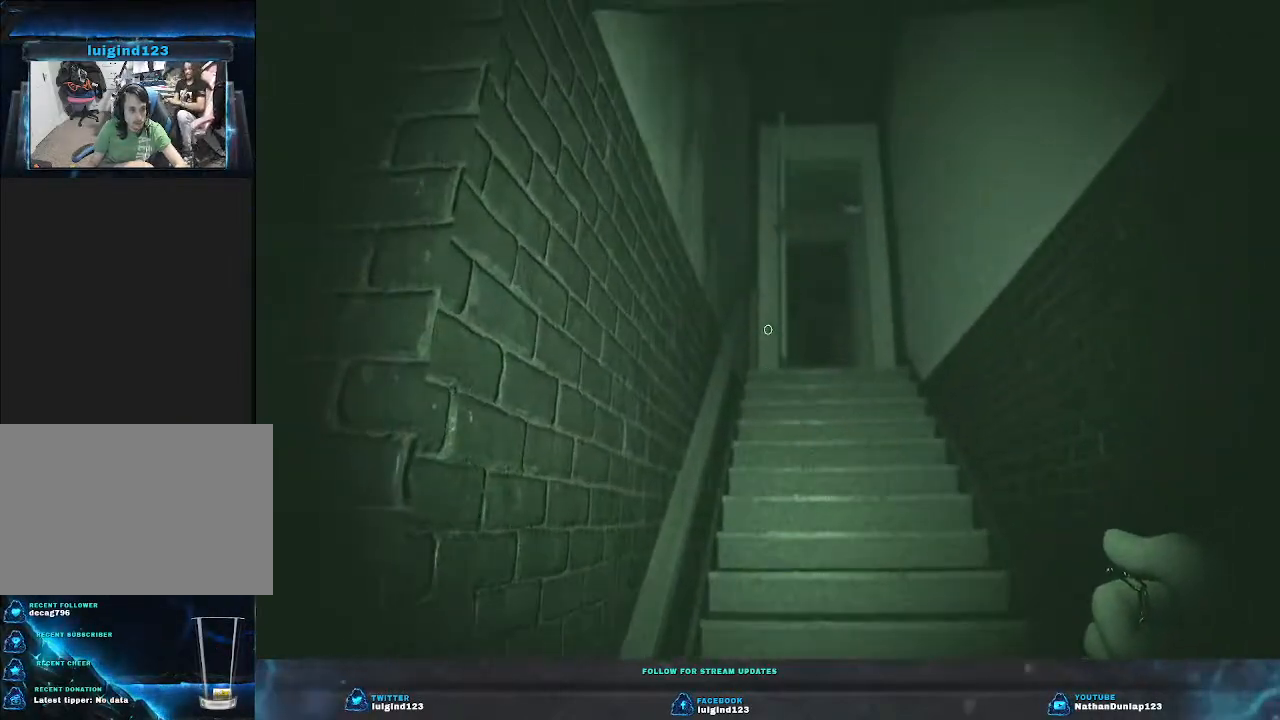
{"keys": ["d", "shift", "w"], "events": [[66, "w", "down"], [366, "shift", "down"], [433, "d", "down"]]}
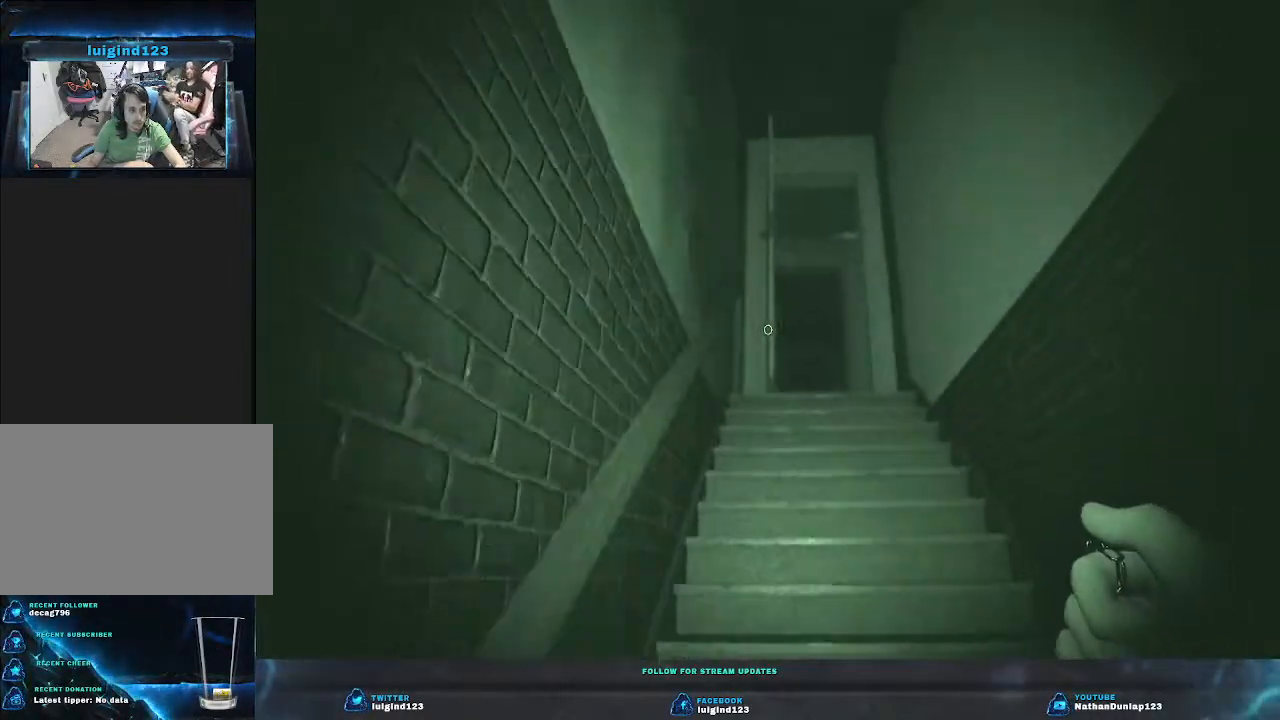
{"keys": ["shift", "w"], "events": [[100, "d", "up"]]}
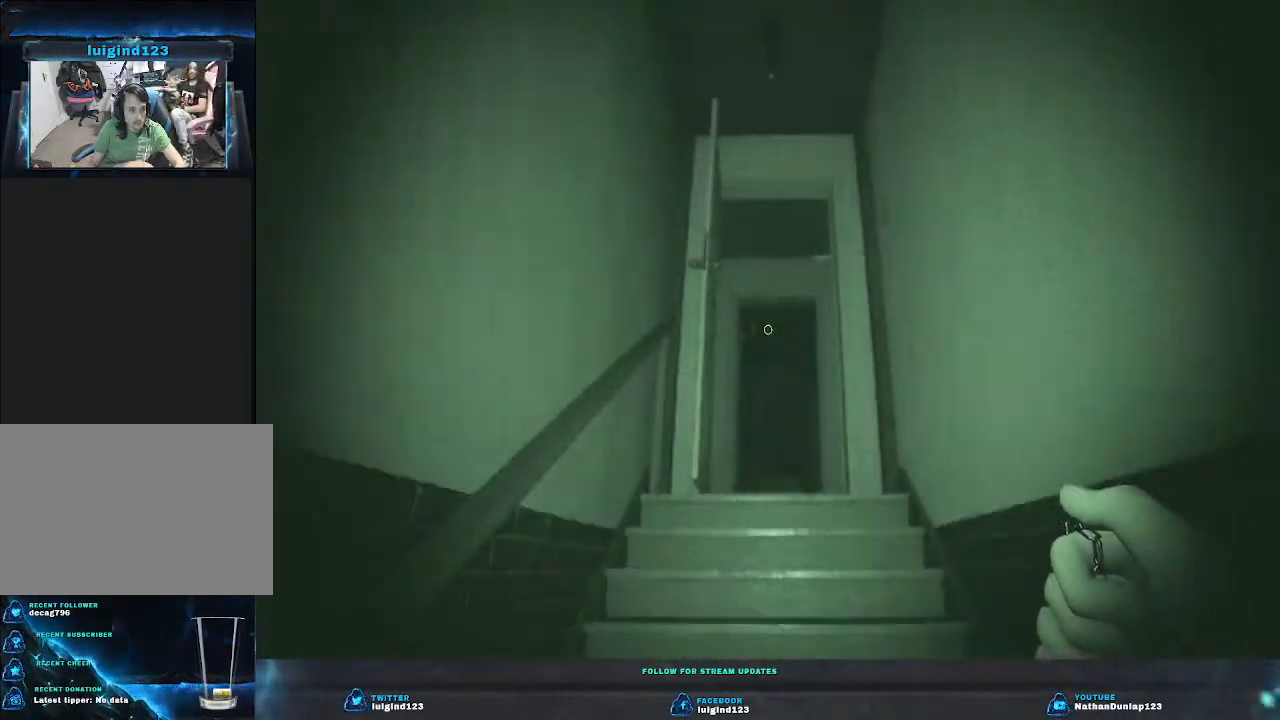
{"keys": ["shift", "w"], "events": []}
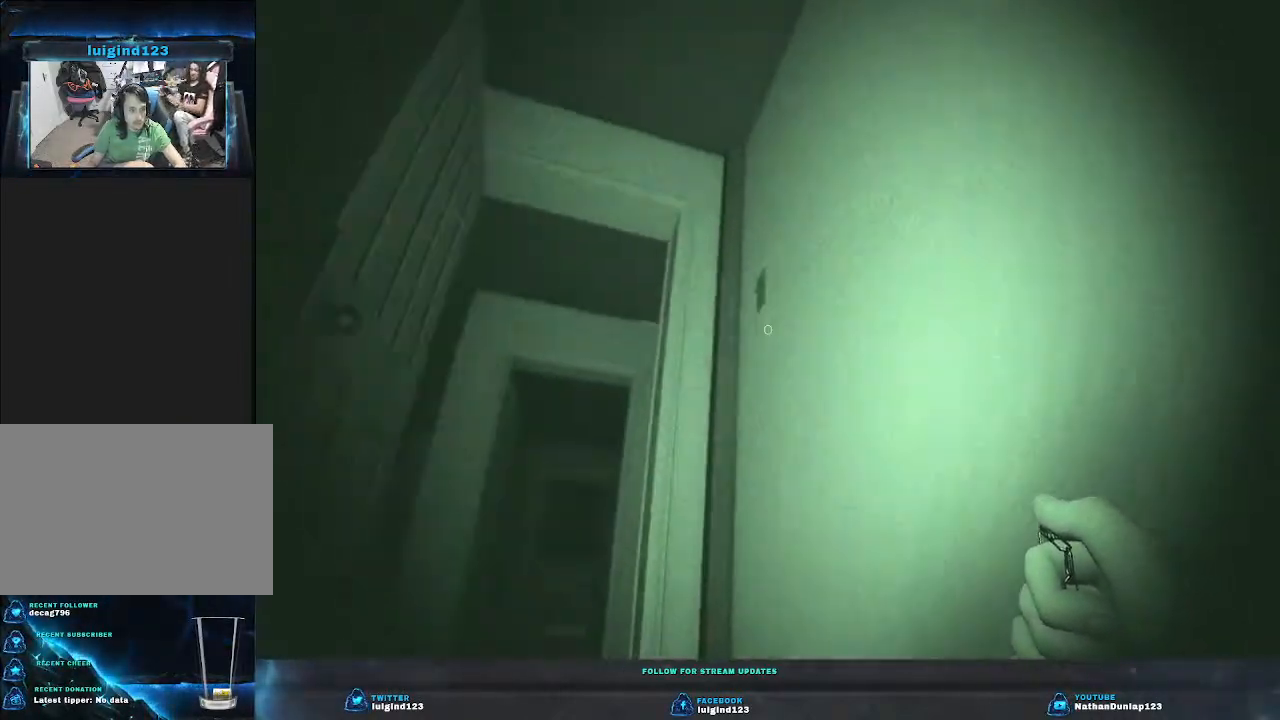
{"keys": [], "events": [[100, "shift", "up"], [200, "w", "up"]]}
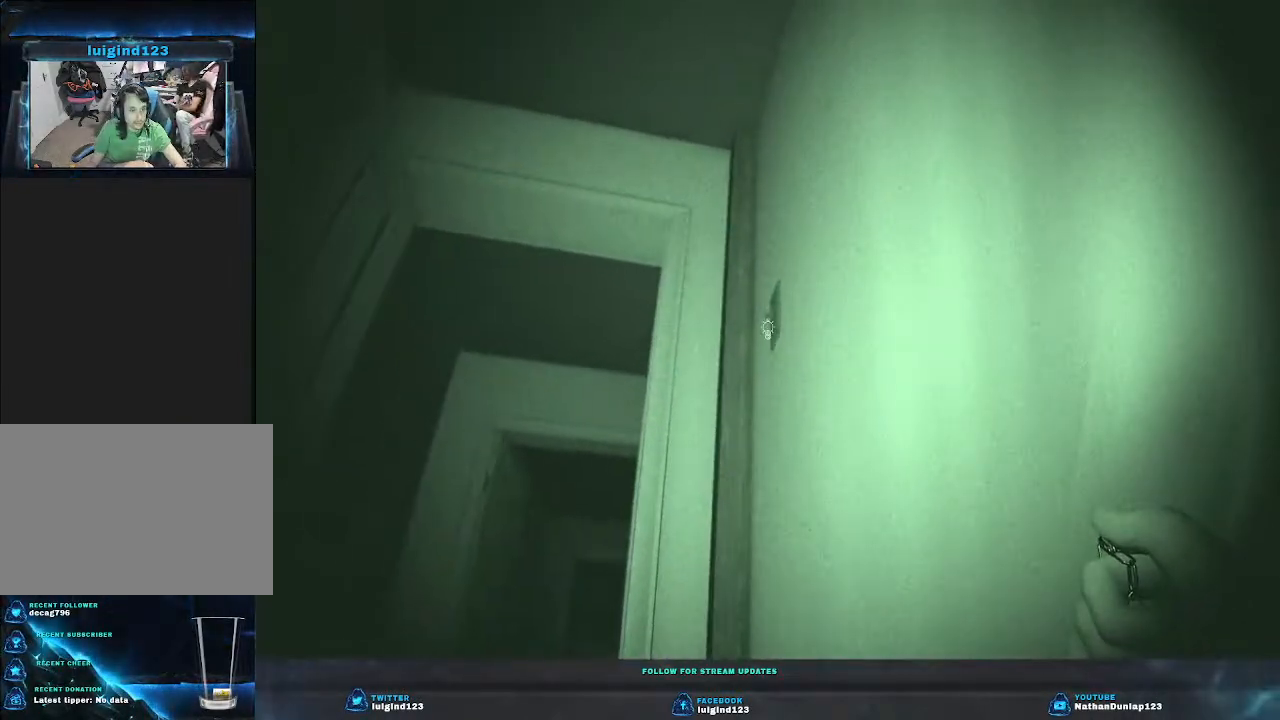
{"keys": [], "events": []}
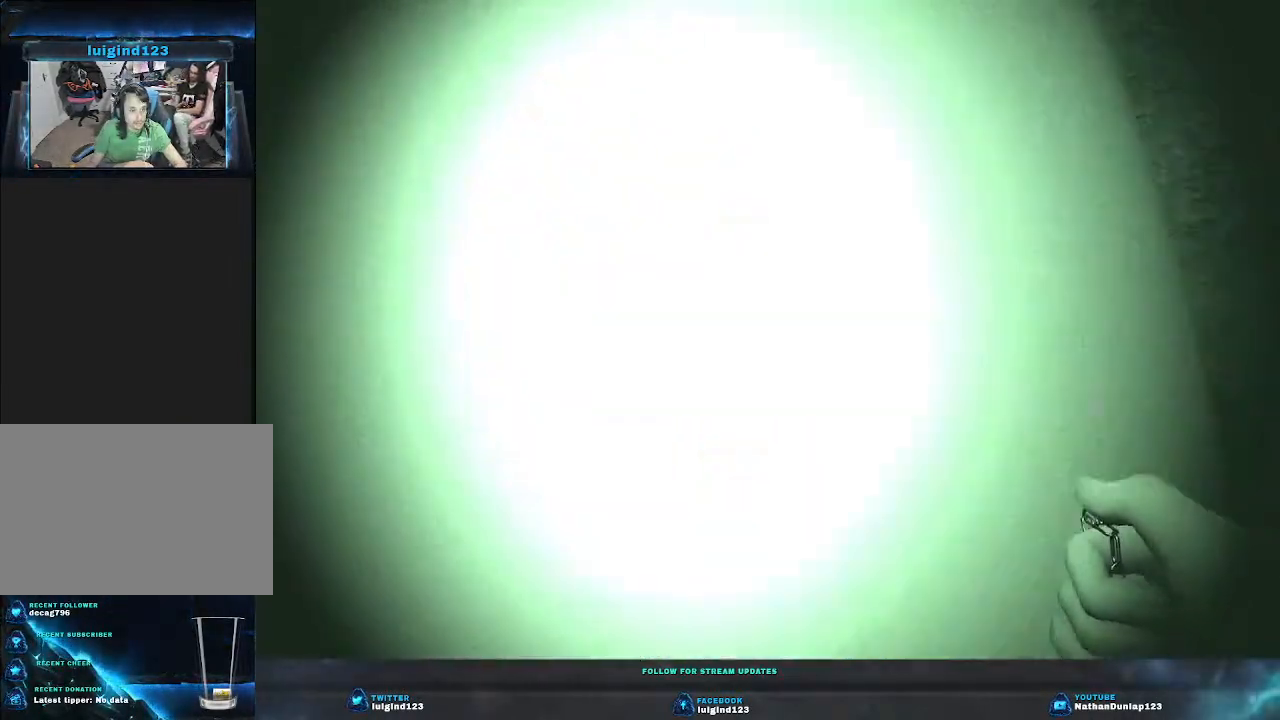
{"keys": ["shift", "w"], "events": [[66, "w", "down"], [100, "shift", "down"]]}